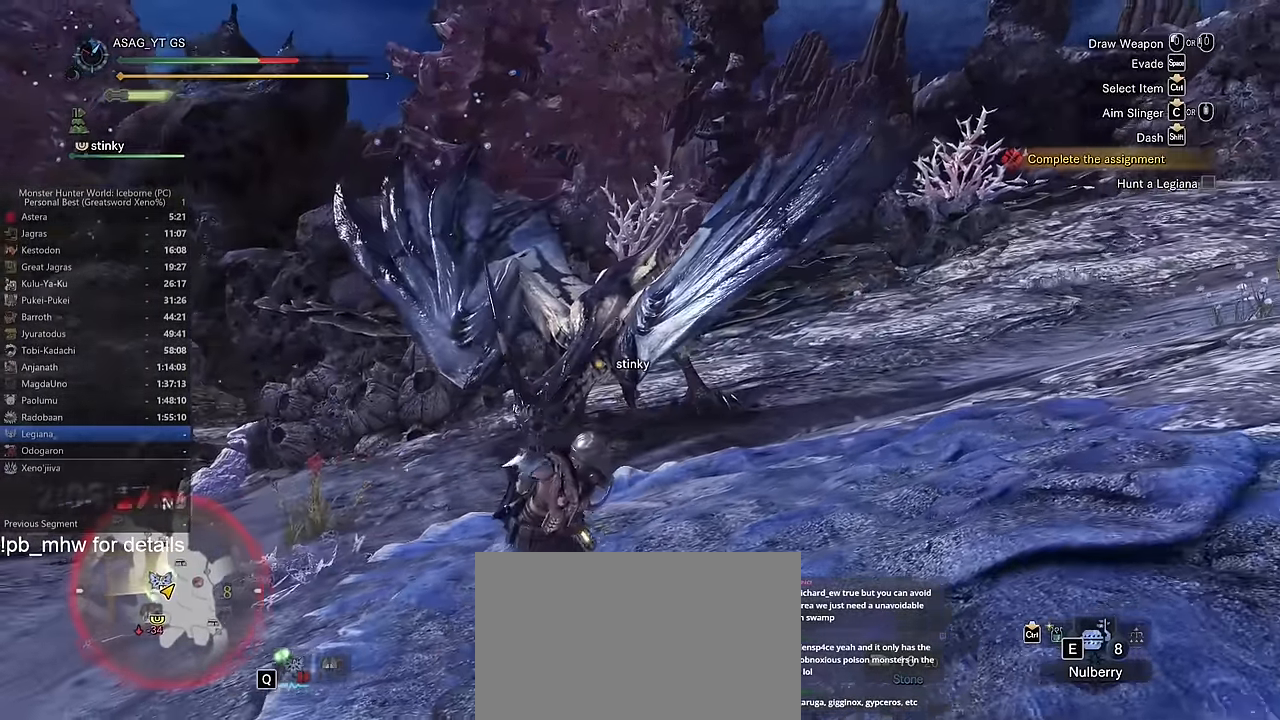
Gameplay with keyboard and mouse; each line is a JSON object with the keys and mouse buttons held at the frame after it. "events" lists presses ("down") and releases ("up") of "1", "2", "3", "4", "5", "a", "alt", "c", "caps_lock", "ctrl", "d", "e", "f", "g", "q", "r", "s", "shift", "space", "t", "tab", "v", "w", "x", "z", "mouse_left", "mouse_wheel" and "mouse_right" between this image and that frame as [ms after this image, input, new state], when the widget could be followed in between. "mouse_left", "mouse_wheel", "mouse_right" = the "left", "wheel", "right" buttons of the "mouse" list. No other keys are recorded. "wheel" means that the mouse wheel is clicked or scrolled. Not read: mouse_move.
{"keys": ["ctrl", "d", "shift"], "mouse": [], "events": [[384, "ctrl", "down"]]}
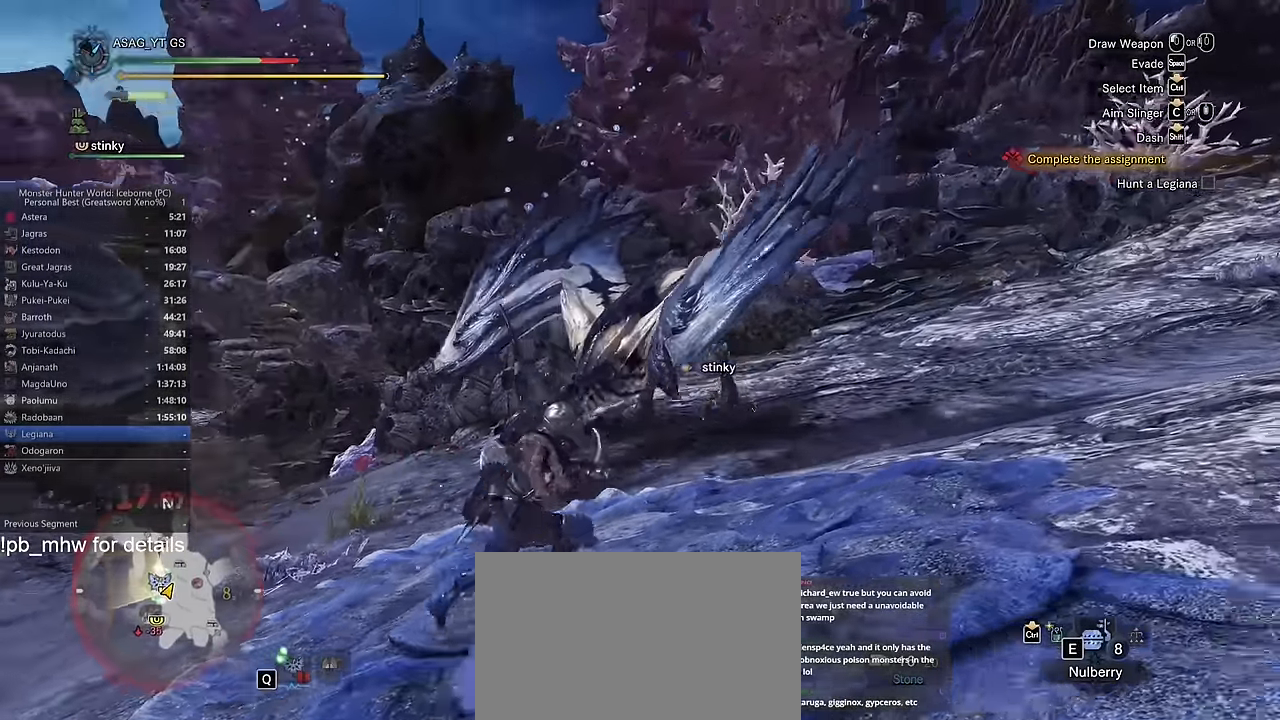
{"keys": ["ctrl", "d", "shift"], "mouse": [], "events": [[183, "mouse_wheel", "down"], [316, "mouse_wheel", "up"], [417, "mouse_wheel", "down"], [500, "mouse_wheel", "up"]]}
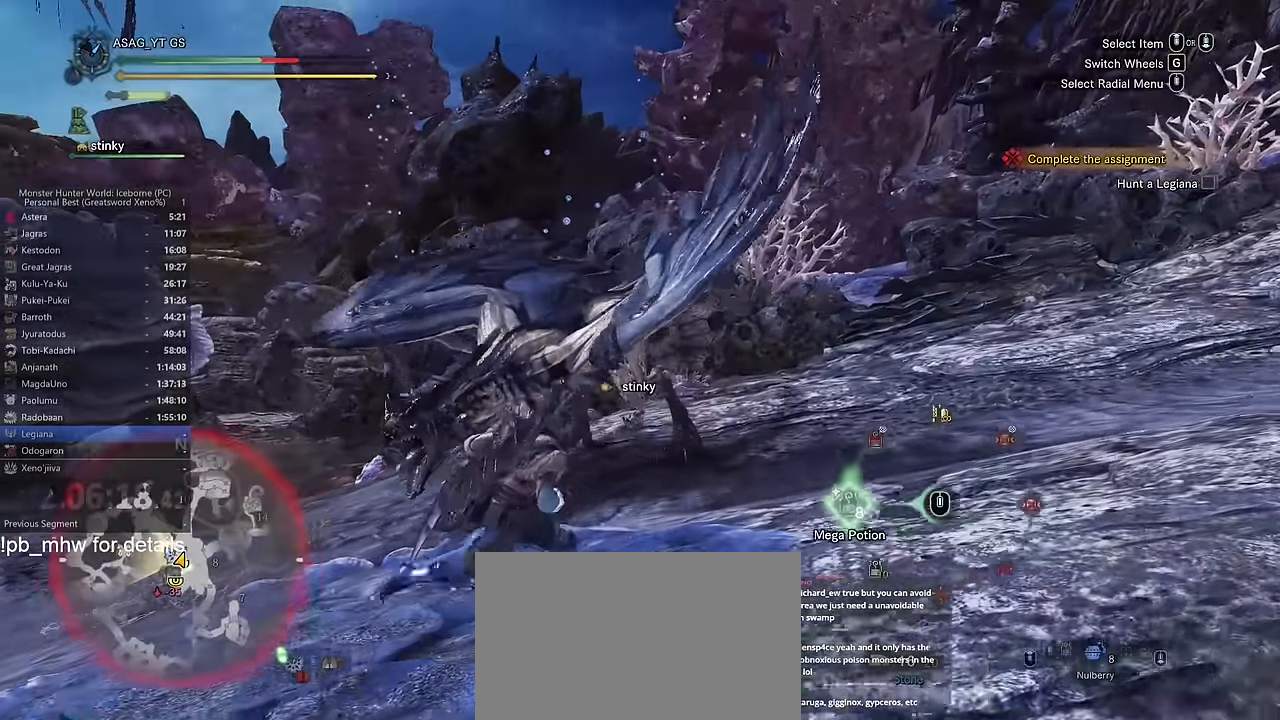
{"keys": ["d", "s", "shift"], "mouse": []}
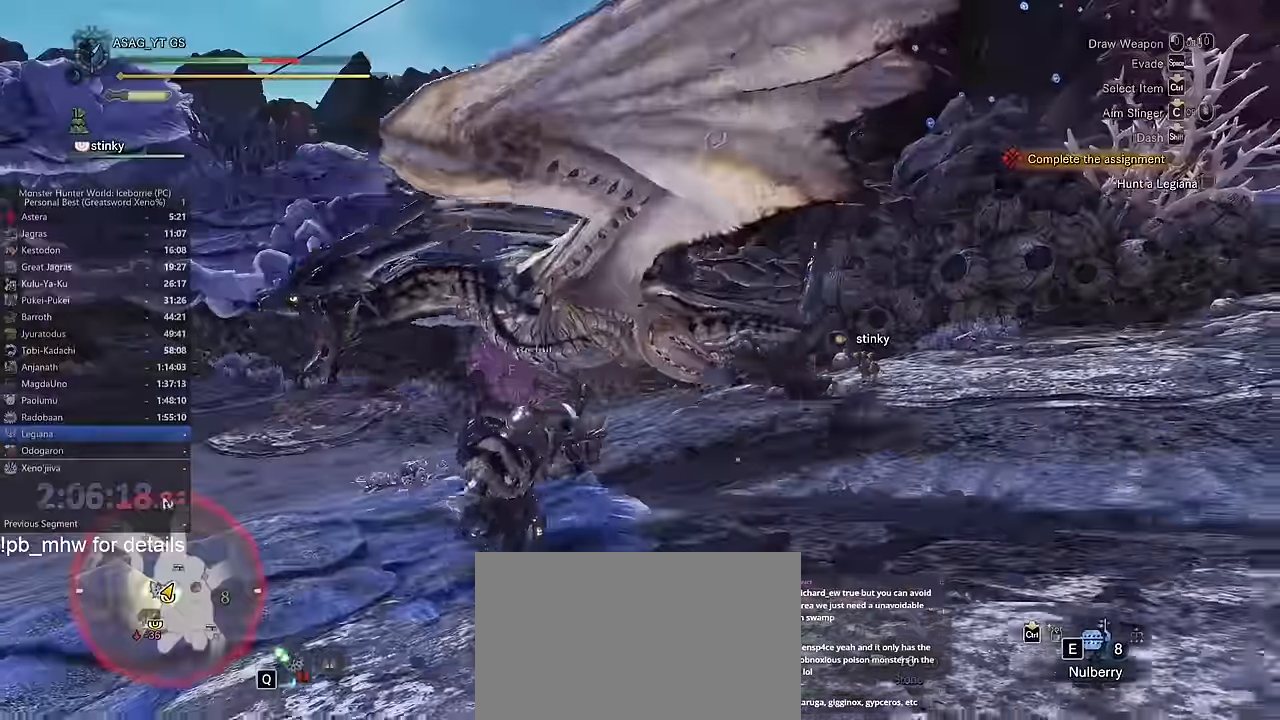
{"keys": ["a", "s", "shift"], "mouse": [], "events": [[200, "d", "up"], [300, "a", "down"]]}
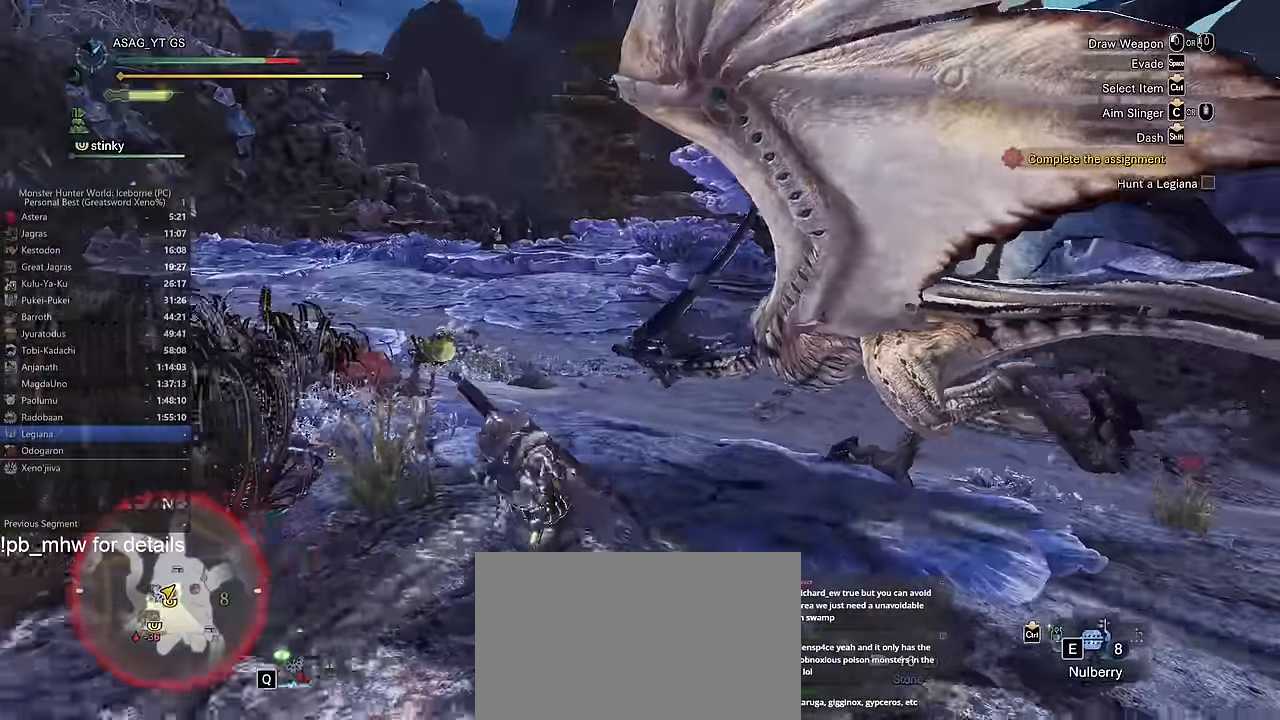
{"keys": ["a", "shift", "w"], "mouse": [], "events": [[134, "s", "up"], [451, "w", "down"]]}
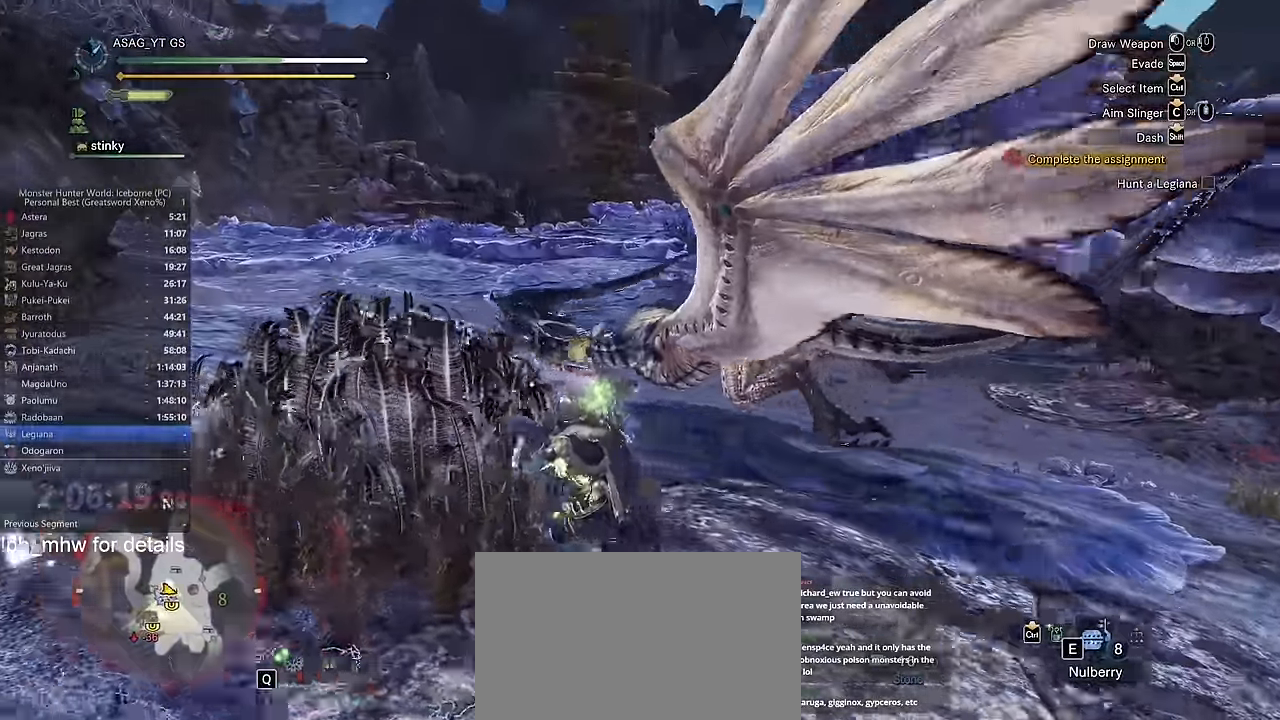
{"keys": ["d", "shift"], "mouse": [], "events": [[284, "a", "up"], [284, "d", "down"], [434, "w", "up"]]}
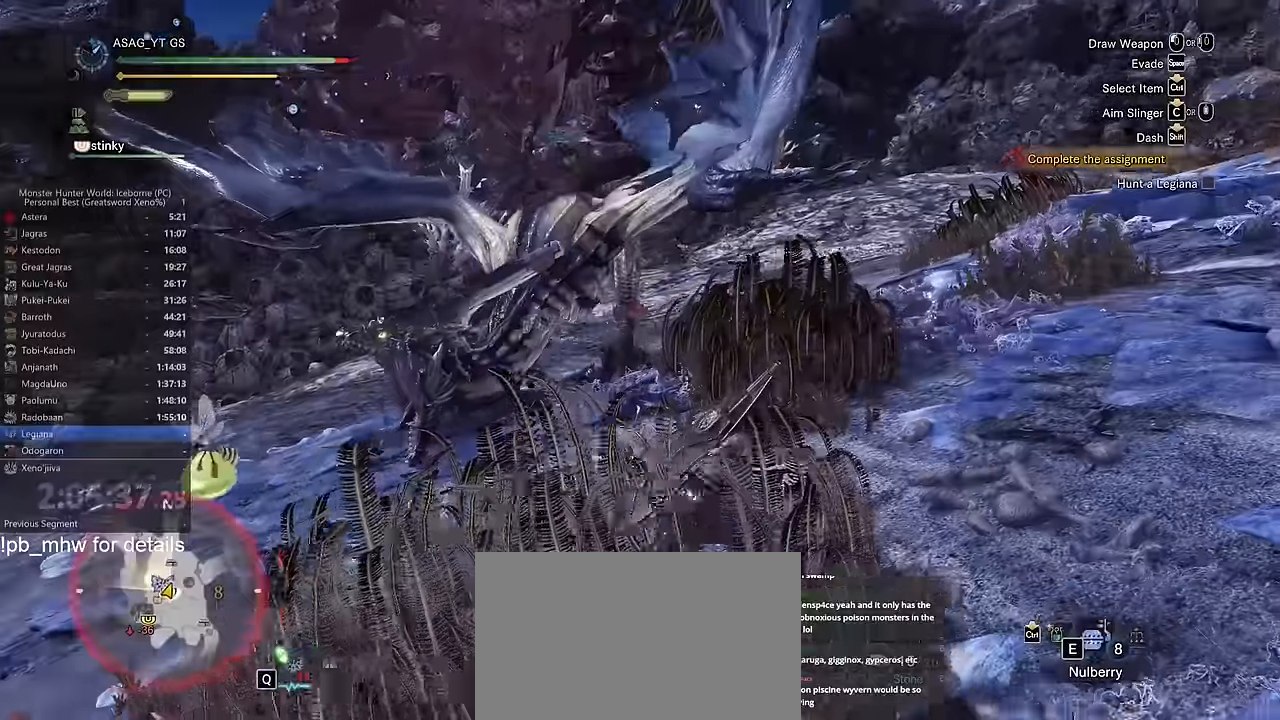
{"keys": ["a"], "mouse": ["left"], "events": [[217, "shift", "up"], [284, "a", "down"], [284, "d", "up"], [351, "mouse_left", "down"], [451, "mouse_left", "up"], [501, "mouse_left", "down"]]}
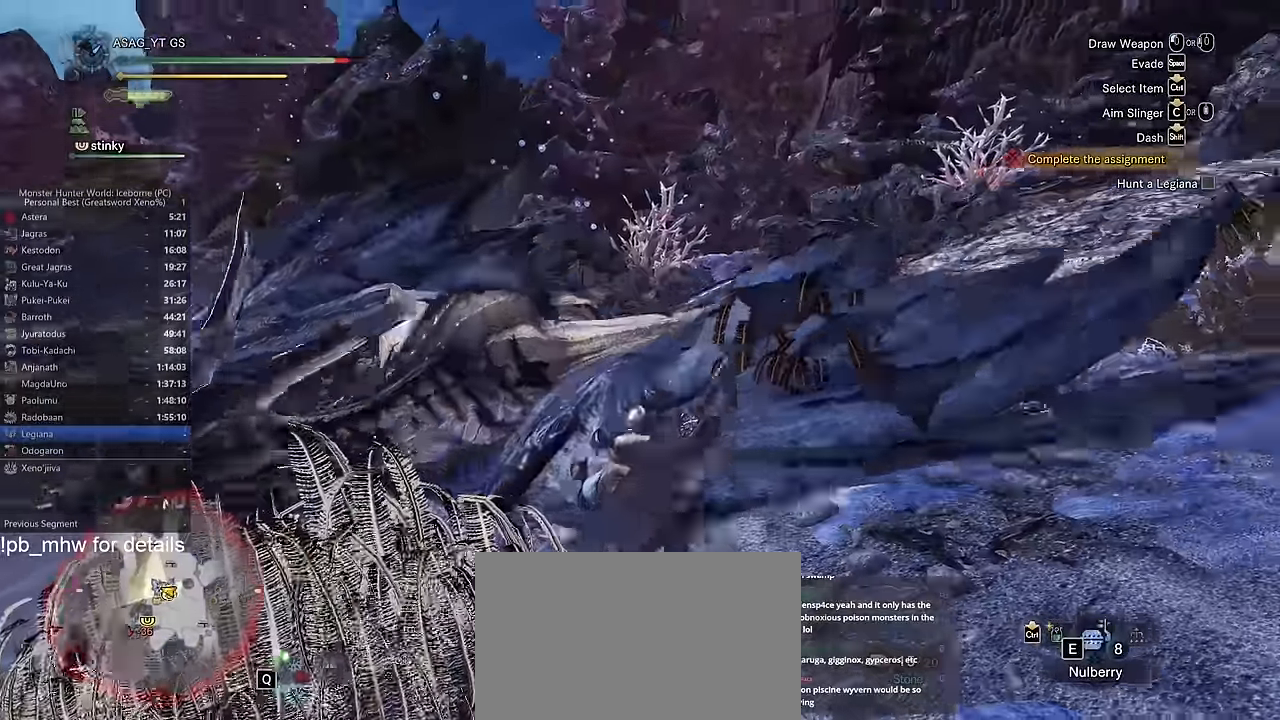
{"keys": ["a", "w"], "mouse": [], "events": [[100, "mouse_left", "up"], [150, "mouse_left", "down"], [200, "w", "down"], [234, "mouse_left", "up"]]}
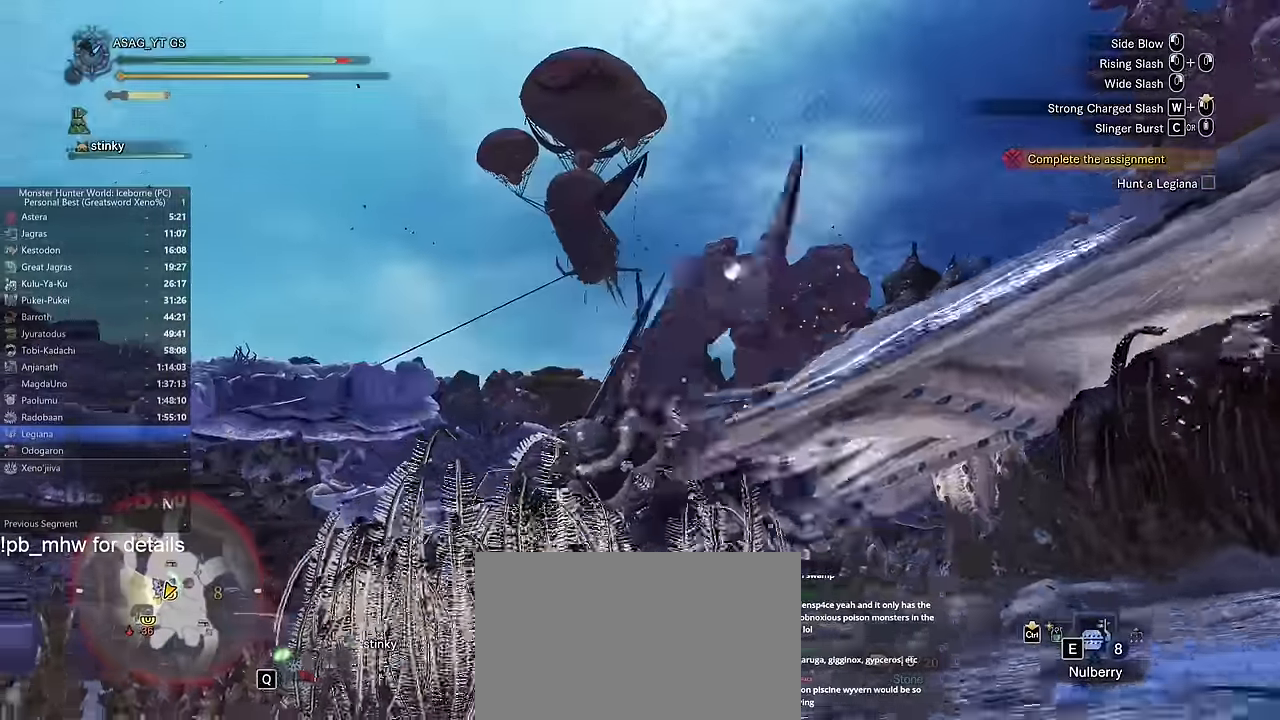
{"keys": ["w"], "mouse": [], "events": [[84, "a", "up"]]}
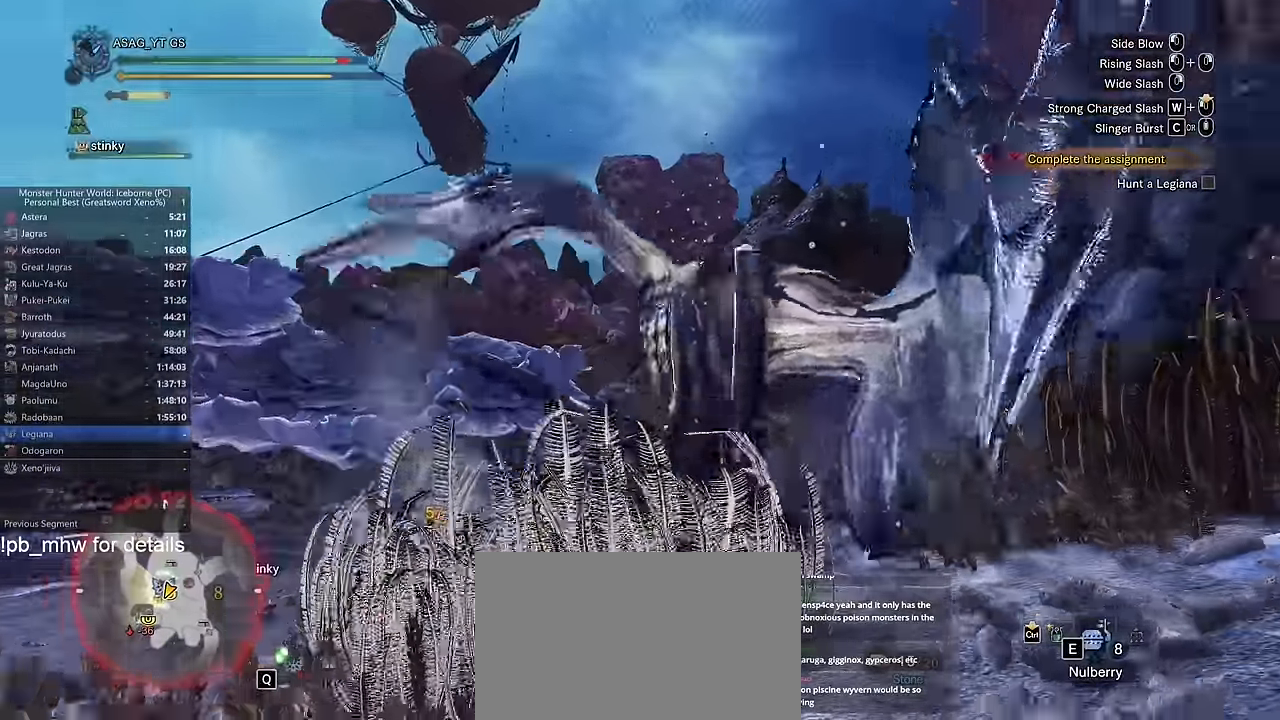
{"keys": ["d", "space"], "mouse": [], "events": [[33, "d", "down"], [33, "w", "up"], [183, "space", "down"], [267, "space", "up"], [367, "space", "down"], [417, "space", "up"], [500, "space", "down"]]}
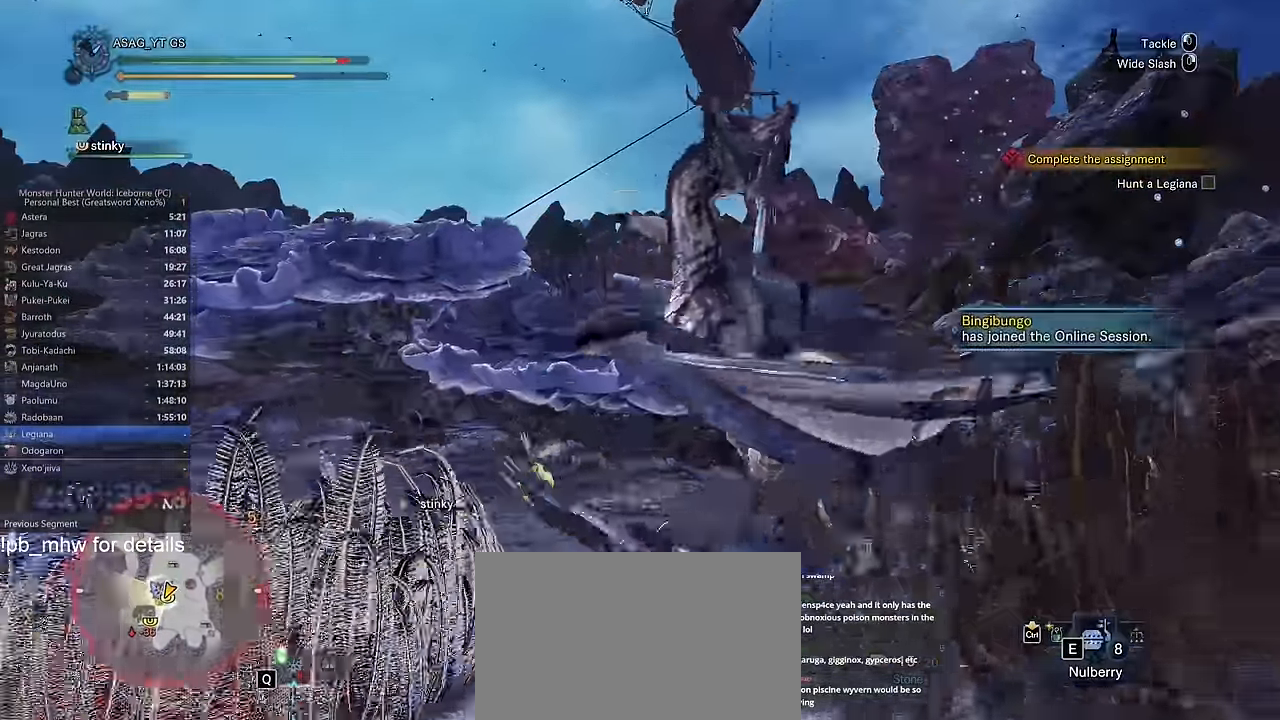
{"keys": ["d"], "mouse": [], "events": [[50, "space", "up"]]}
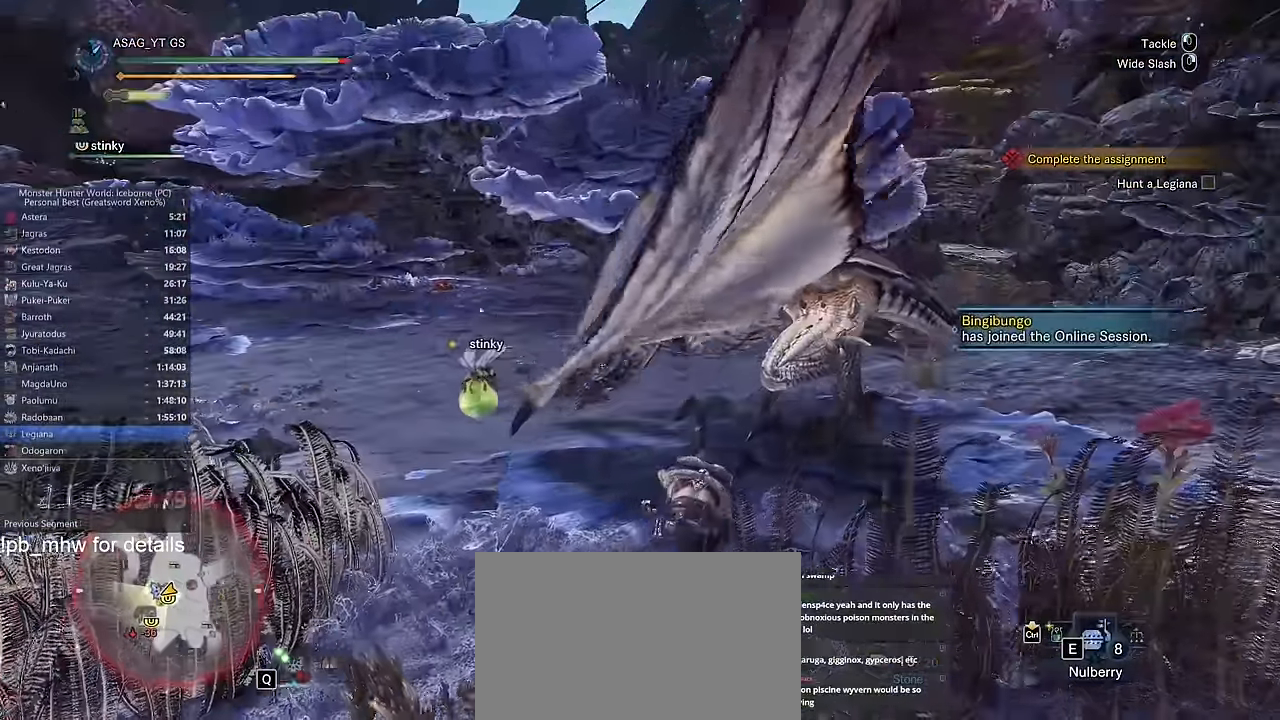
{"keys": ["w"], "mouse": ["left"], "events": [[133, "w", "down"], [200, "d", "up"], [350, "mouse_left", "down"], [434, "mouse_left", "up"], [484, "mouse_left", "down"]]}
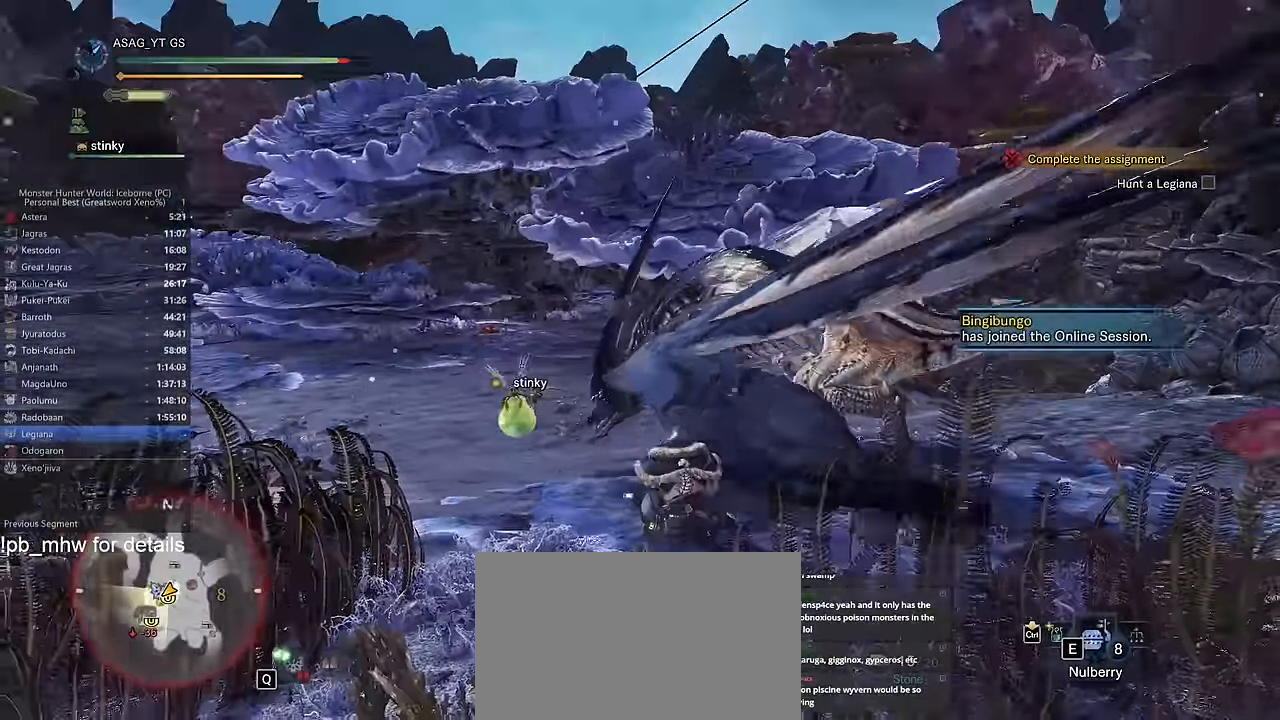
{"keys": ["d", "shift"], "mouse": [], "events": [[117, "mouse_left", "up"], [284, "d", "down"], [284, "s", "down"], [284, "shift", "down"], [284, "w", "up"], [300, "s", "up"]]}
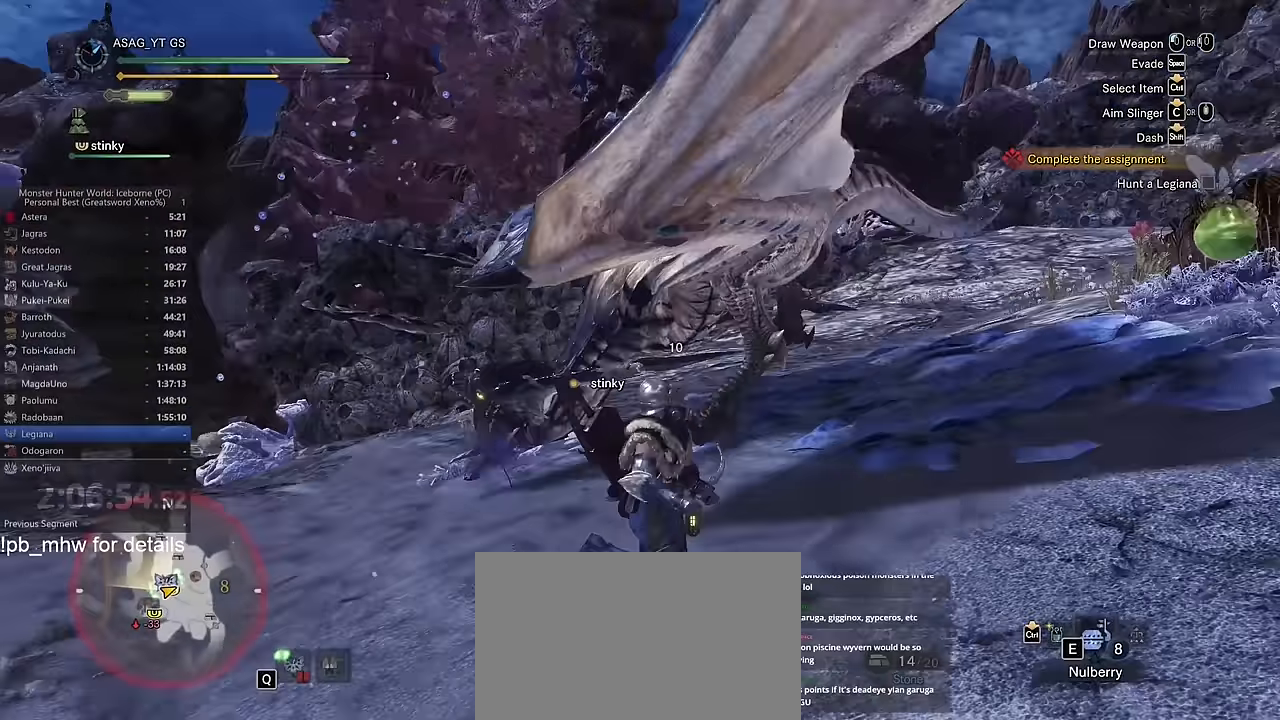
{"keys": ["a", "shift", "w"], "mouse": [], "events": [[234, "w", "down"], [284, "d", "up"], [317, "a", "down"]]}
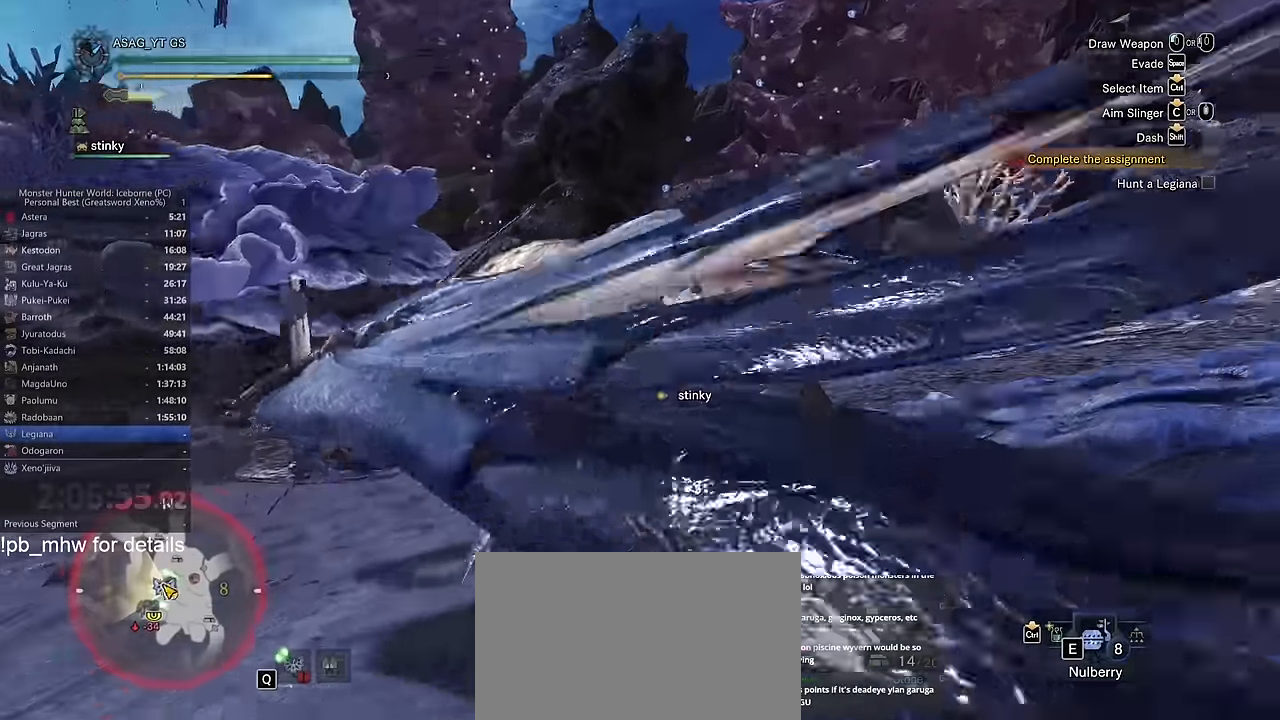
{"keys": ["a", "w"], "mouse": [], "events": [[367, "mouse_left", "down"], [367, "shift", "up"], [417, "mouse_left", "up"]]}
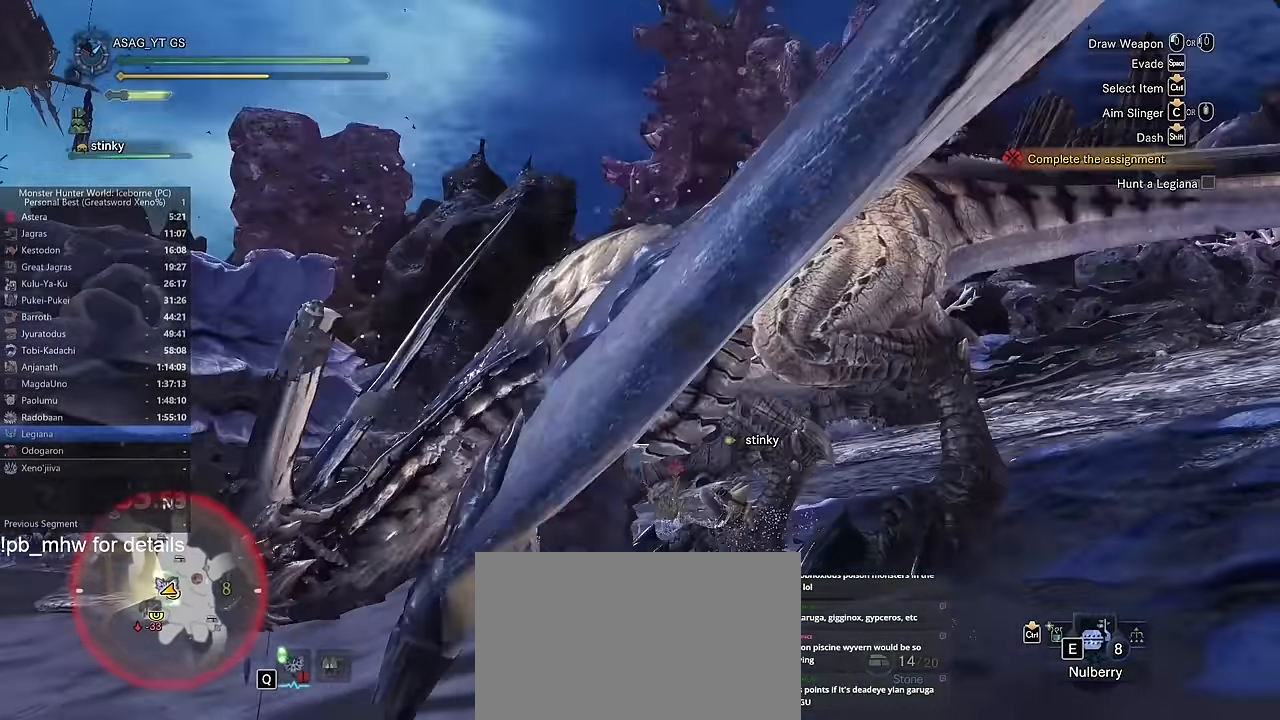
{"keys": ["a", "w"], "mouse": [], "events": [[17, "mouse_left", "down"], [67, "mouse_left", "up"], [117, "mouse_left", "down"], [200, "mouse_left", "up"], [250, "a", "up"], [367, "a", "down"]]}
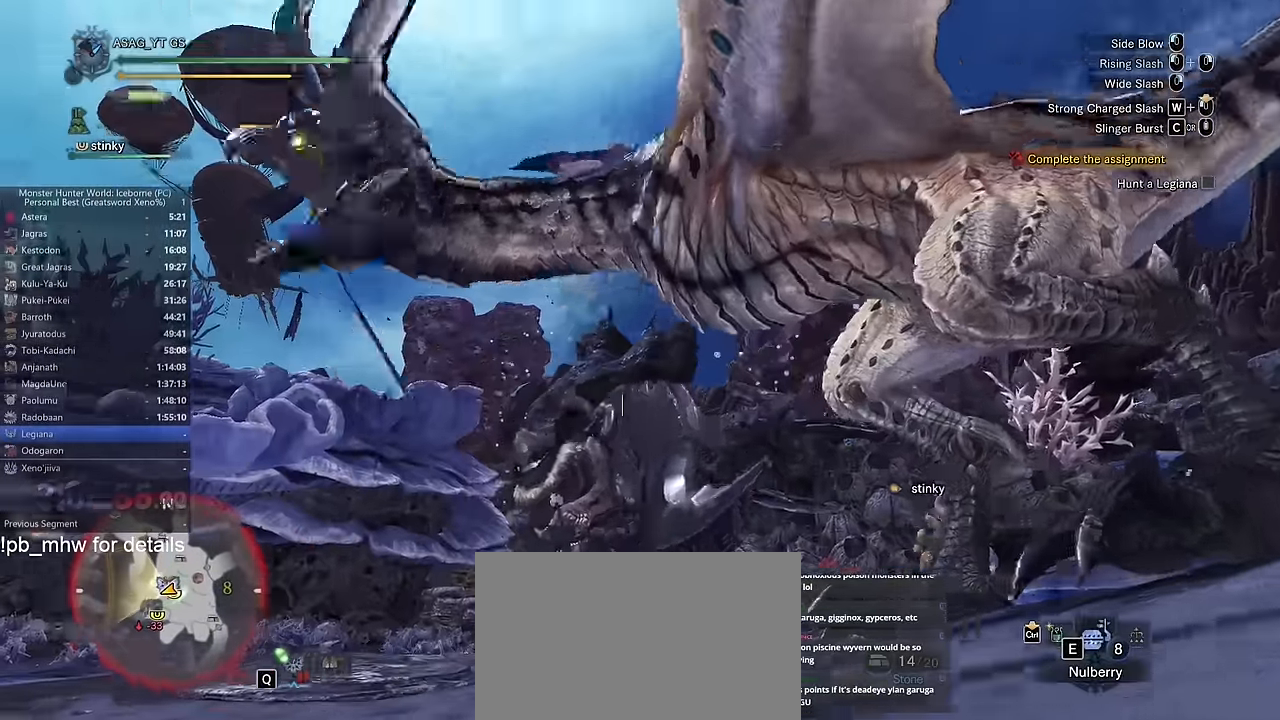
{"keys": ["w"], "mouse": []}
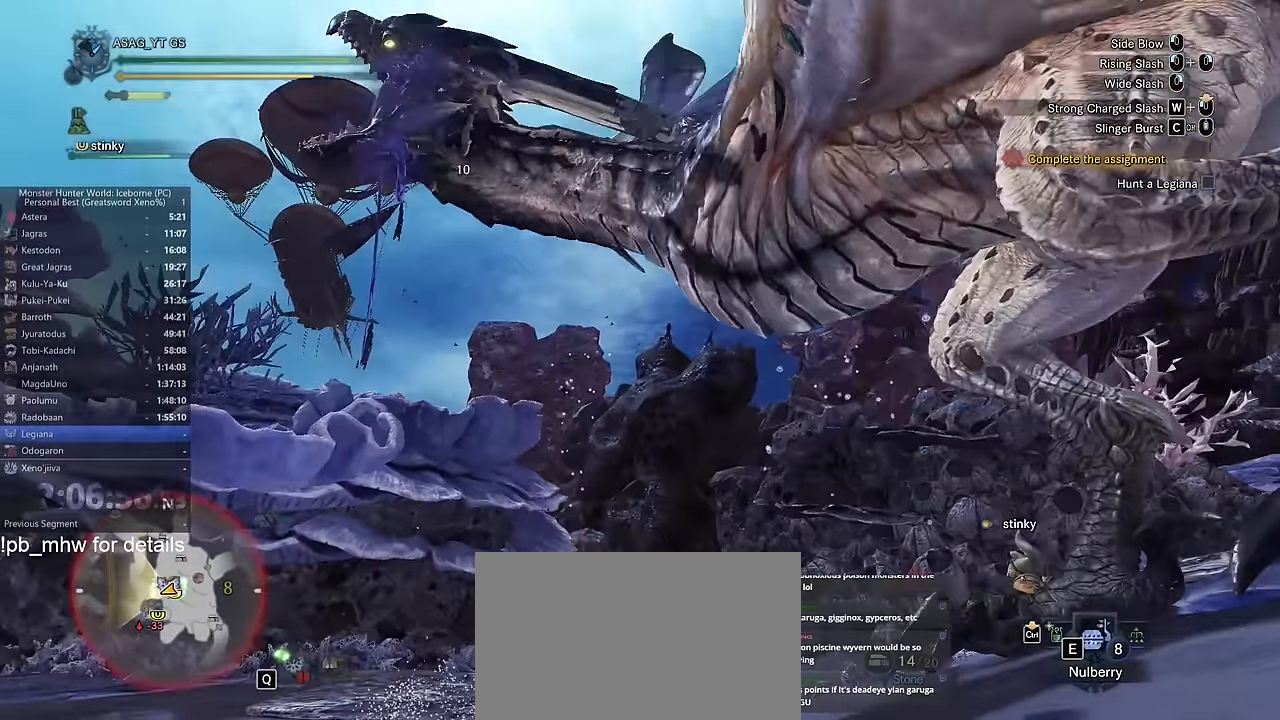
{"keys": ["w"], "mouse": [], "events": [[50, "c", "down"], [150, "c", "up"], [200, "c", "down"], [284, "c", "up"], [384, "c", "down"], [434, "c", "up"]]}